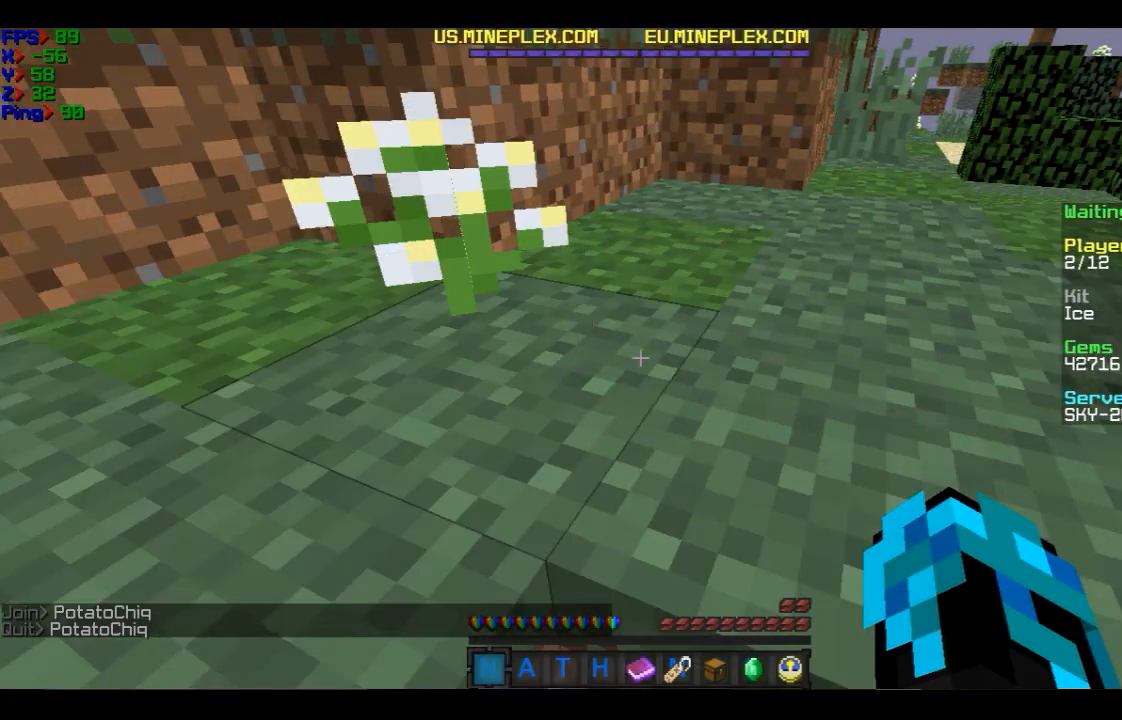
Gameplay with keyboard and mouse; each line is a JSON object with the keys and mouse buttons held at the frame after it. "events" lists presses ("down") and releases ("up") of "a", "d", "s", "w", "mouse_left" and "mouse_right" between this image and that frame as [ms after this image, input, new state], when the widget could be followed in between. "mouse_left", "mouse_right" = the "left", "right" buttons of the "mouse" list. No other keys are recorded. Fast repeated clicks can show as one long hold. Mouse movement is not recorded.
{"keys": ["w"], "mouse": [], "events": [[234, "w", "down"]]}
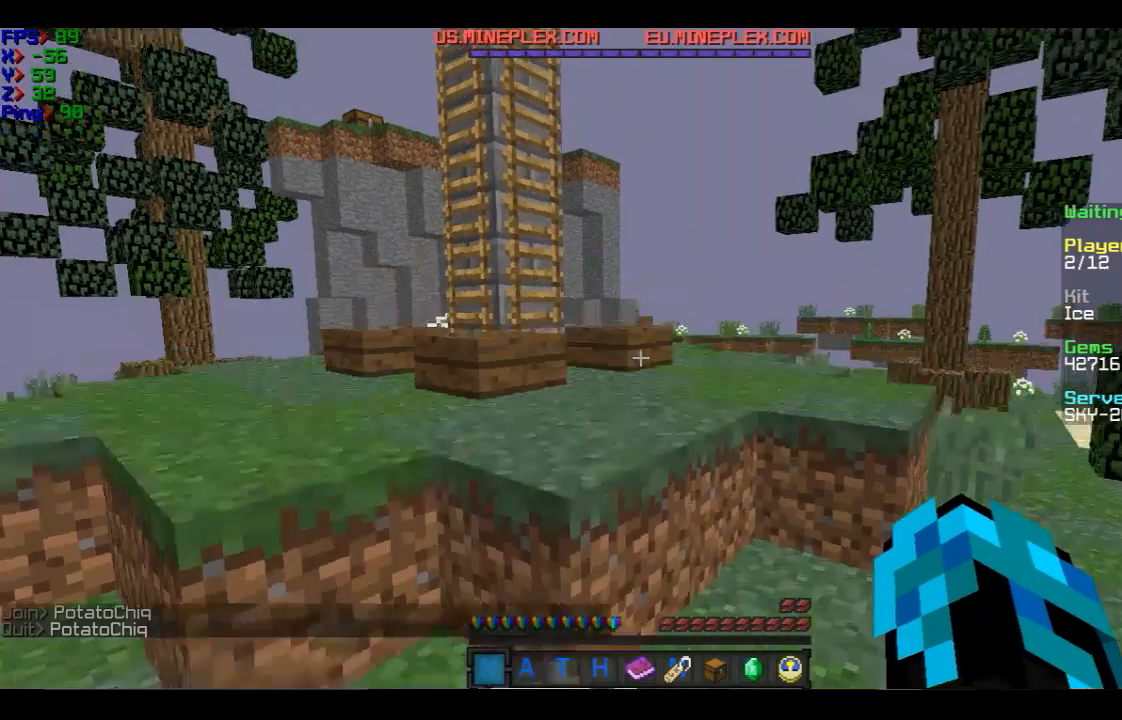
{"keys": ["w"], "mouse": [], "events": []}
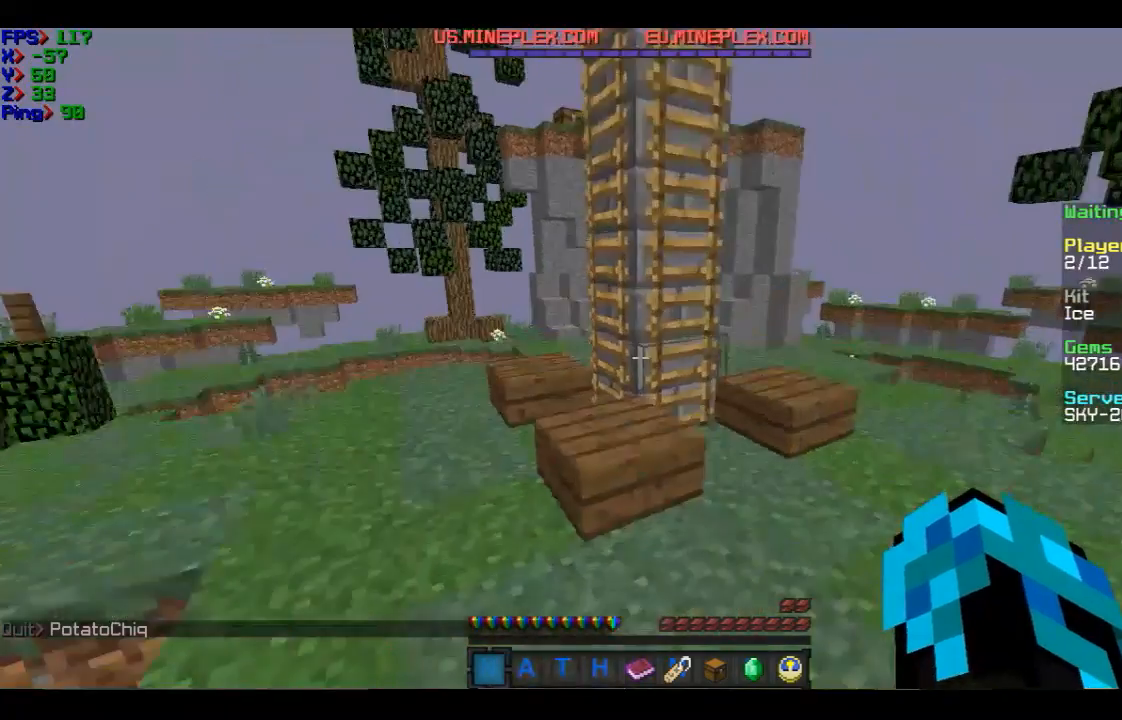
{"keys": ["w"], "mouse": [], "events": []}
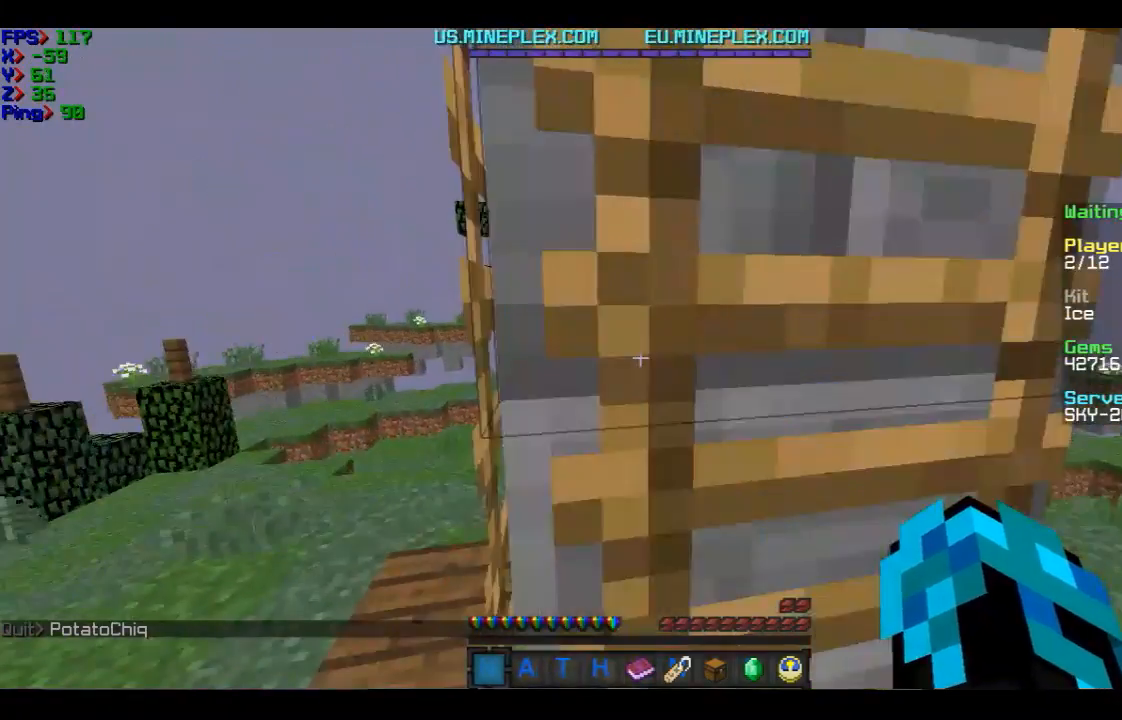
{"keys": ["w"], "mouse": [], "events": []}
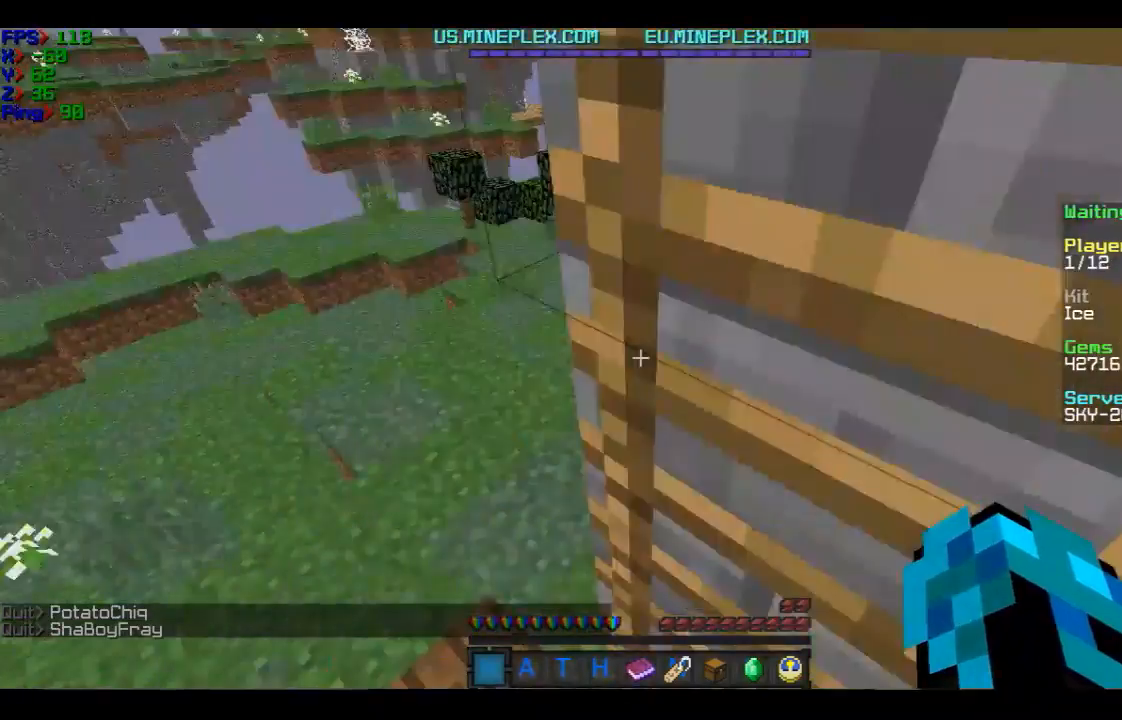
{"keys": ["w"], "mouse": [], "events": []}
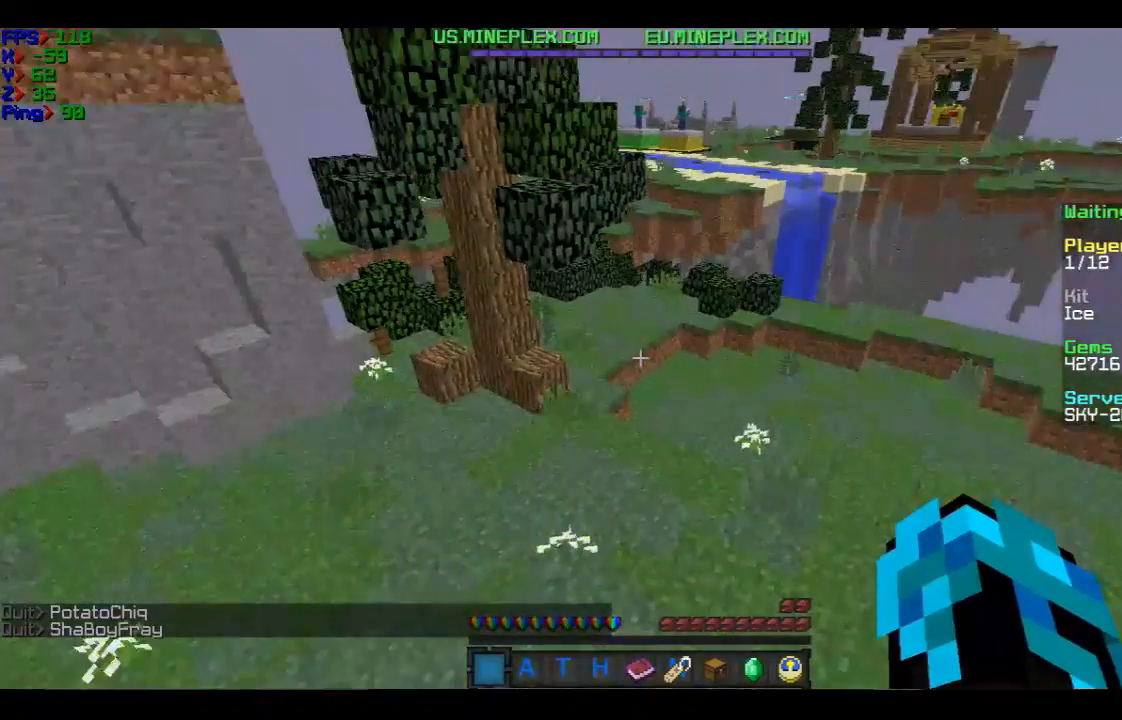
{"keys": ["w"], "mouse": [], "events": []}
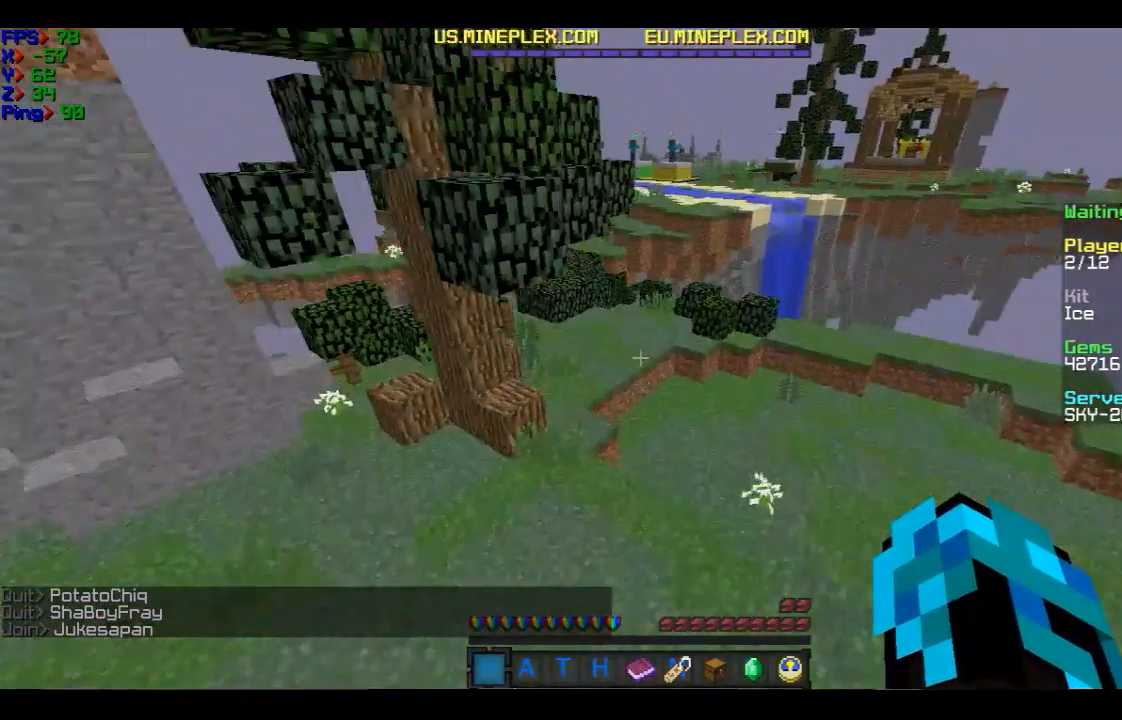
{"keys": ["w"], "mouse": [], "events": []}
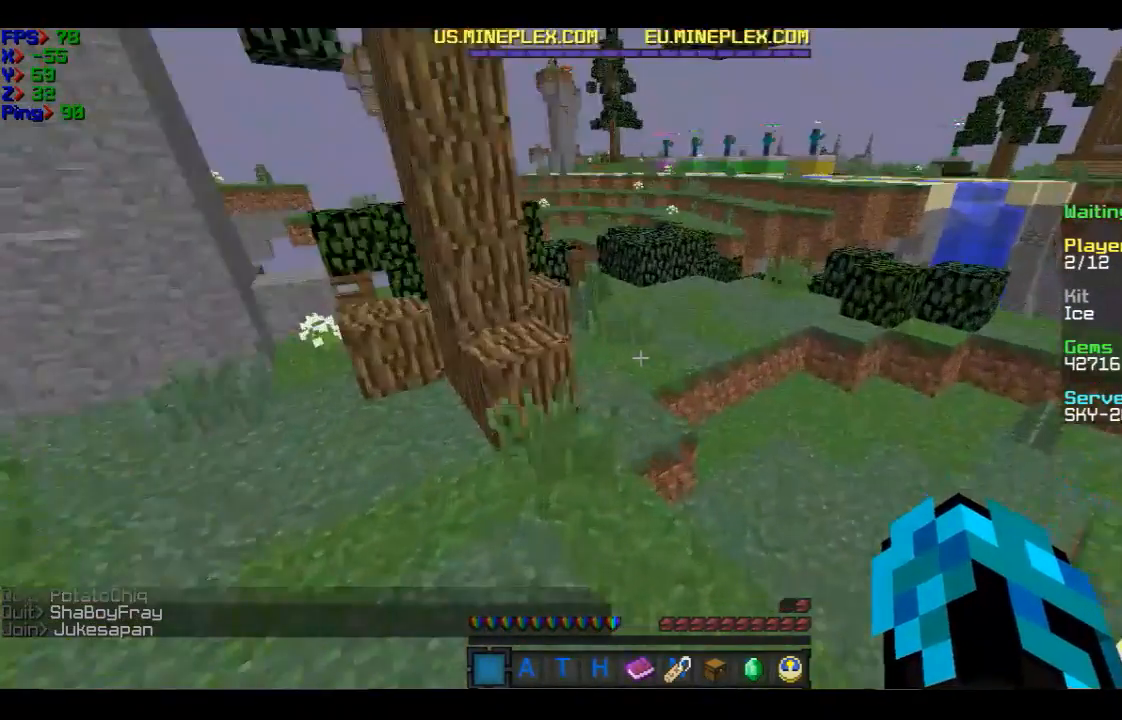
{"keys": ["w"], "mouse": [], "events": []}
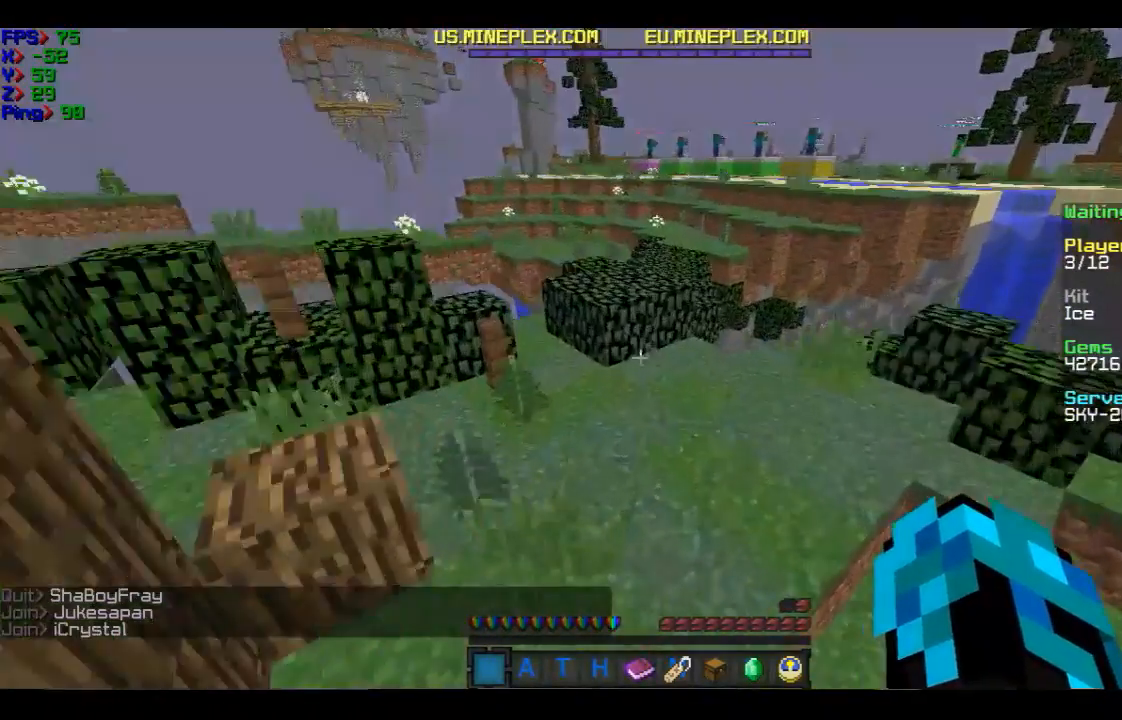
{"keys": ["w"], "mouse": [], "events": []}
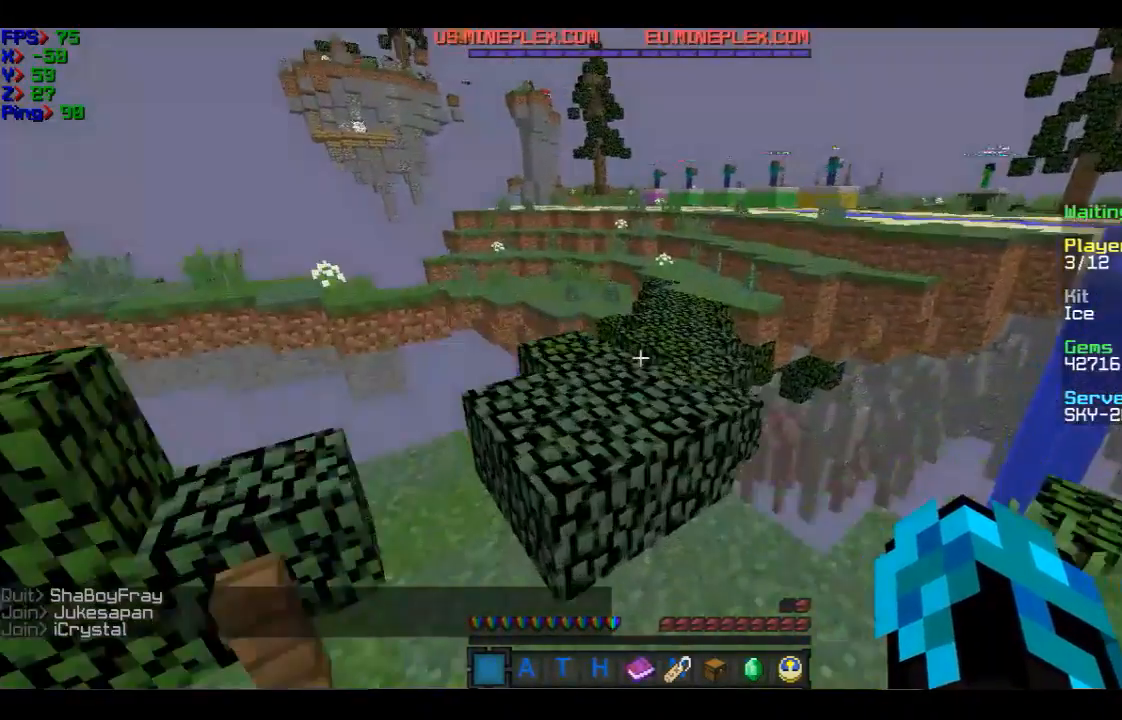
{"keys": ["a", "w"], "mouse": [], "events": [[500, "a", "down"]]}
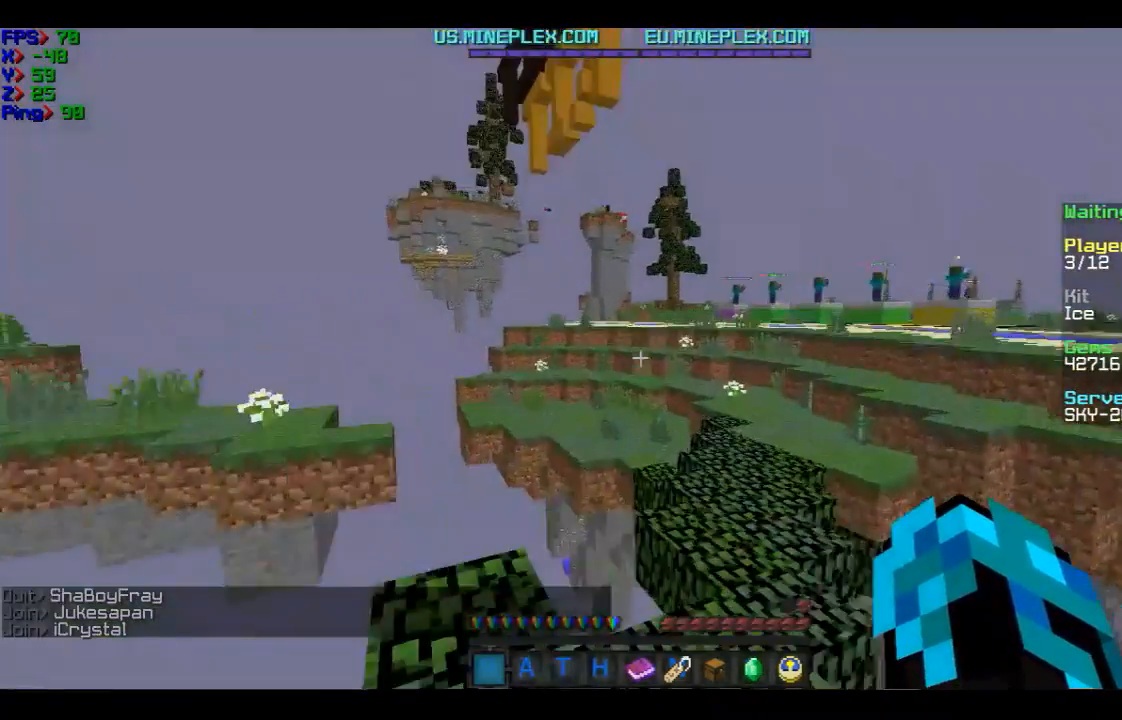
{"keys": ["w"], "mouse": [], "events": [[200, "a", "up"]]}
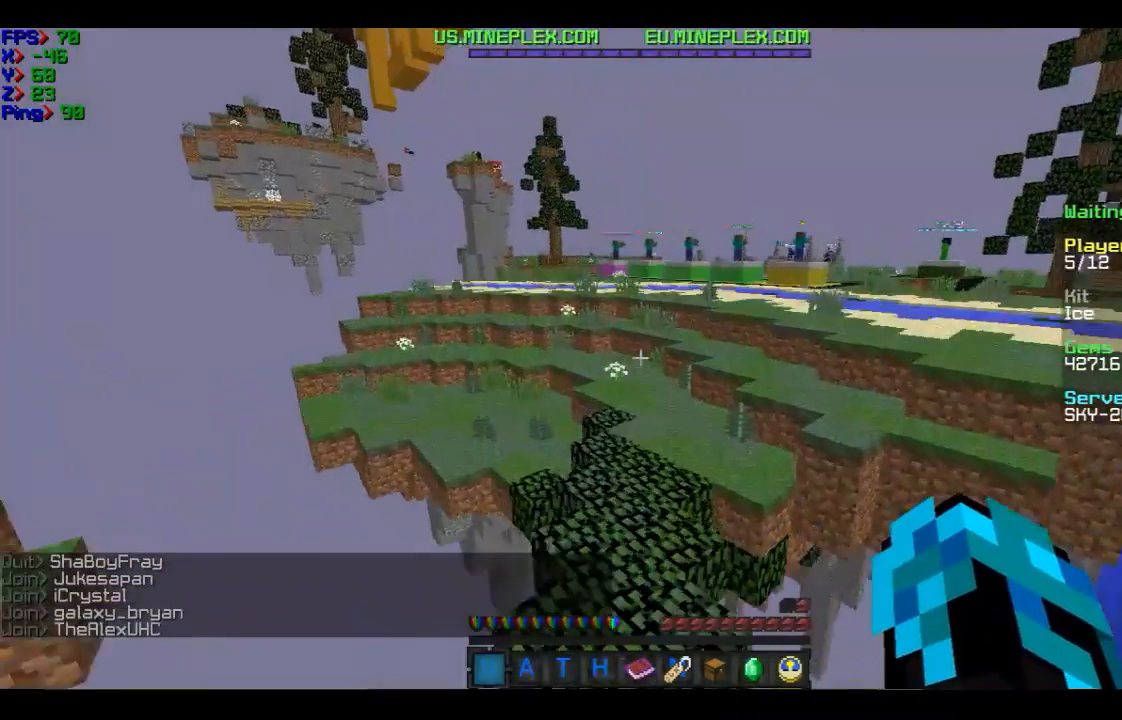
{"keys": ["w"], "mouse": [], "events": []}
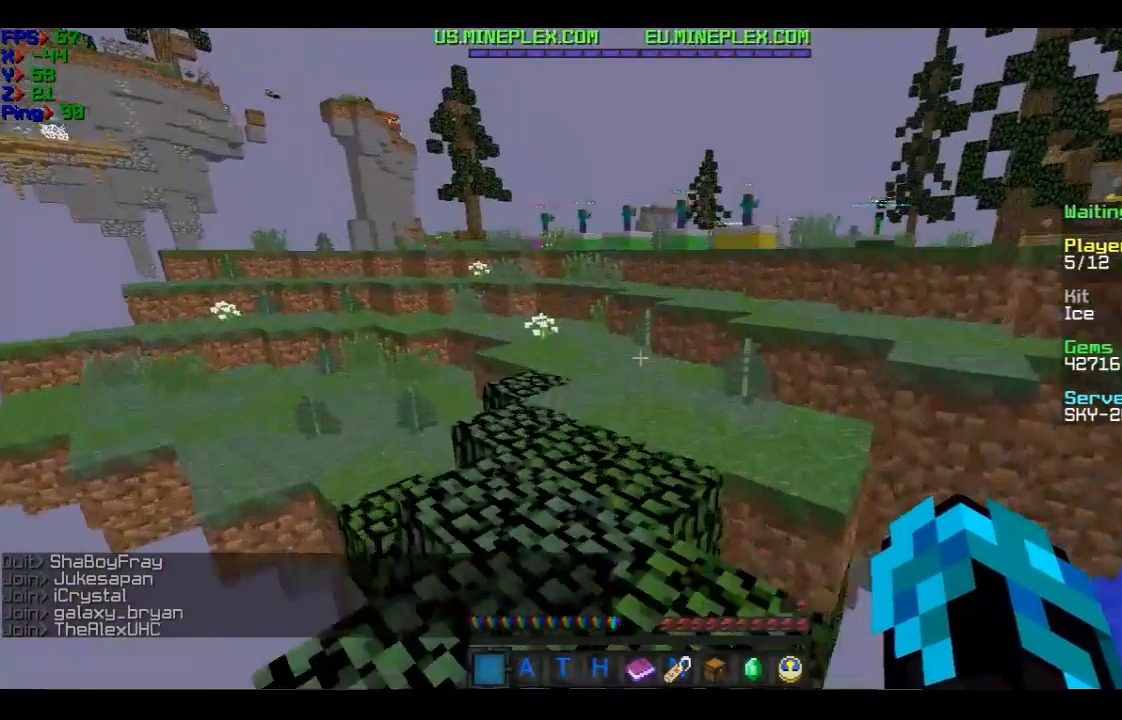
{"keys": ["w"], "mouse": [], "events": []}
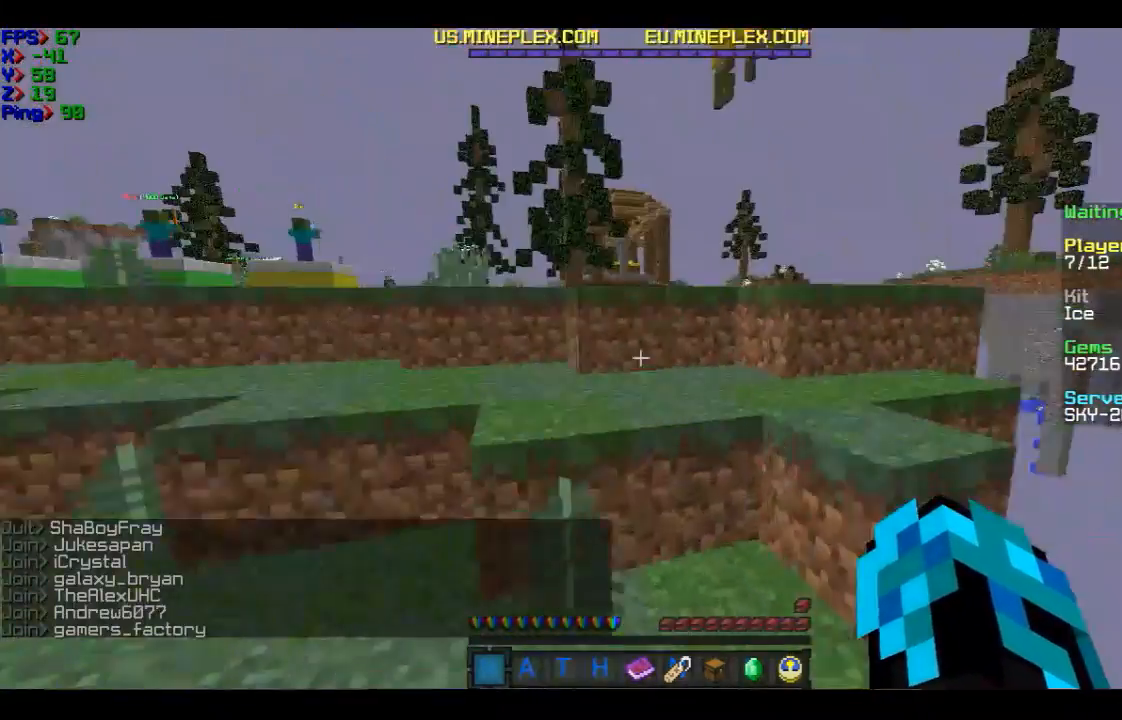
{"keys": ["d", "w"], "mouse": [], "events": [[300, "d", "down"]]}
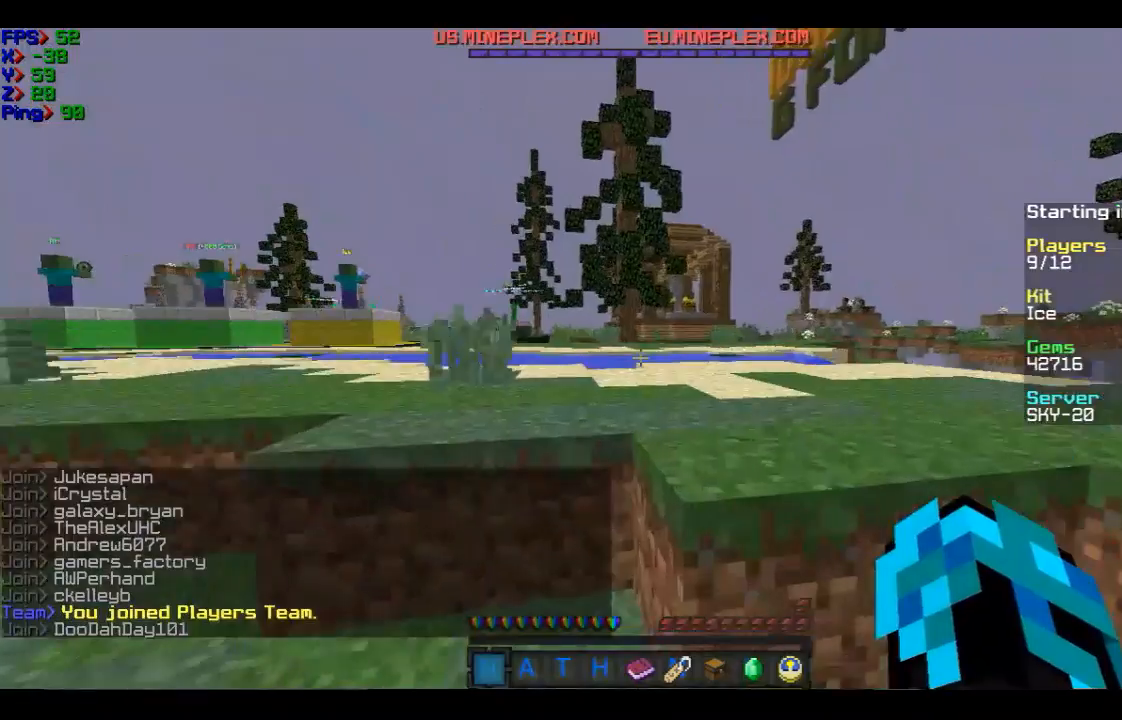
{"keys": ["w"], "mouse": [], "events": [[300, "d", "up"]]}
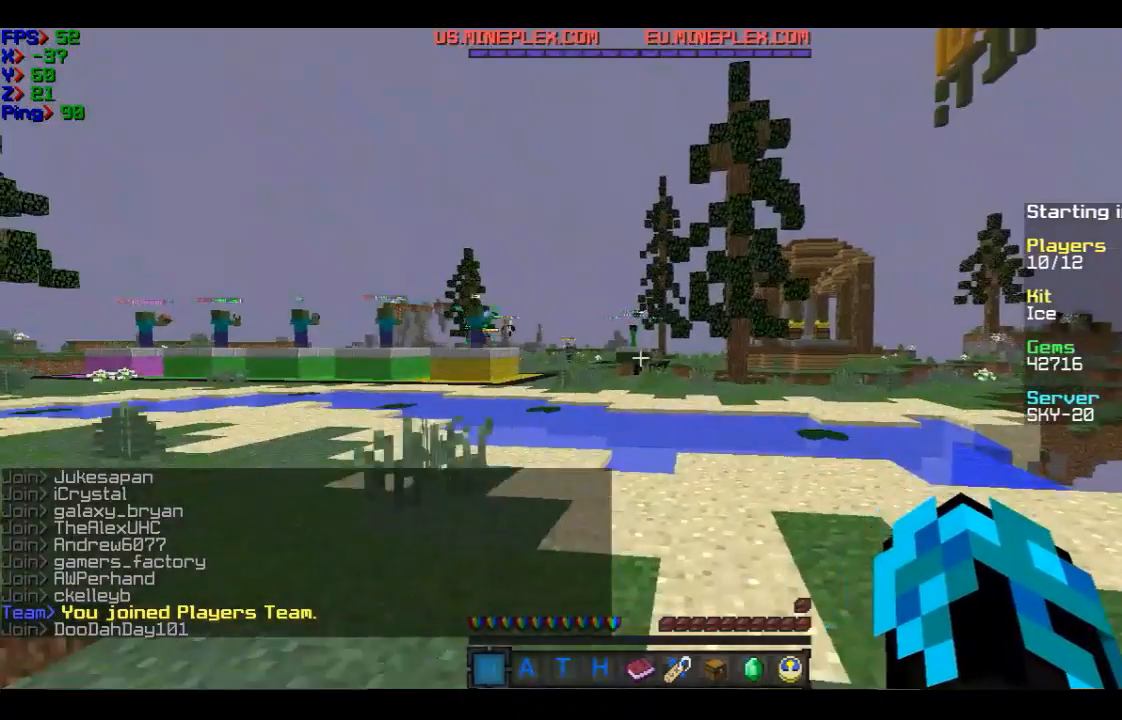
{"keys": ["w"], "mouse": [], "events": []}
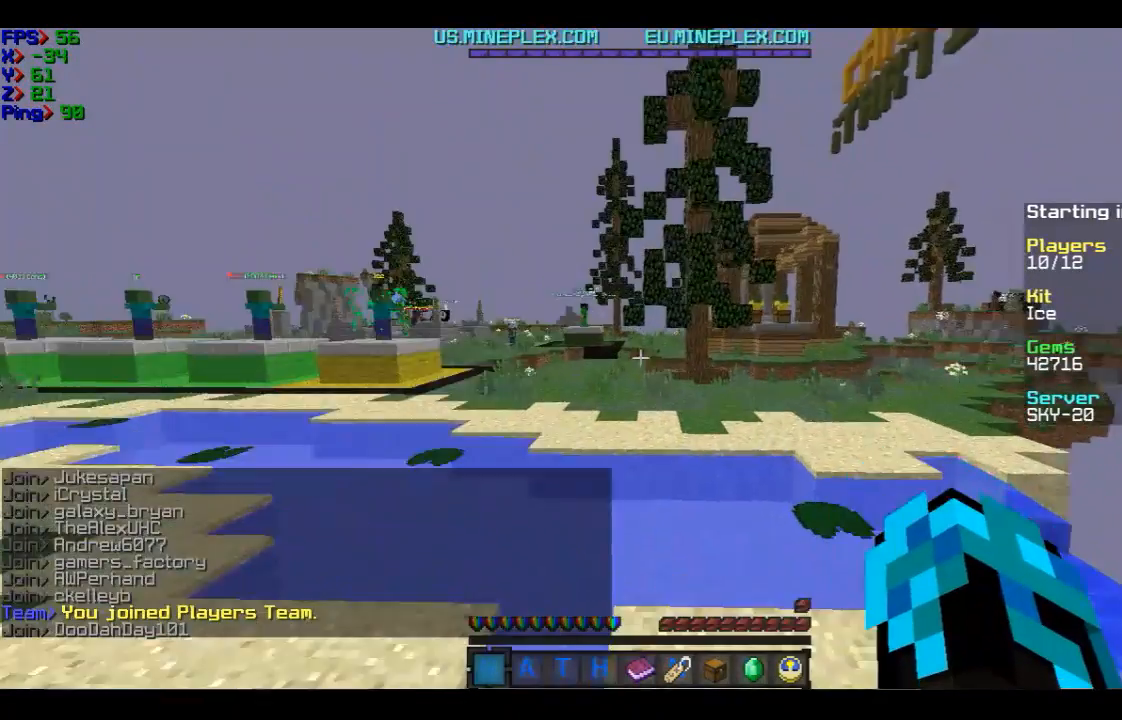
{"keys": ["d", "w"], "mouse": [], "events": [[100, "d", "down"]]}